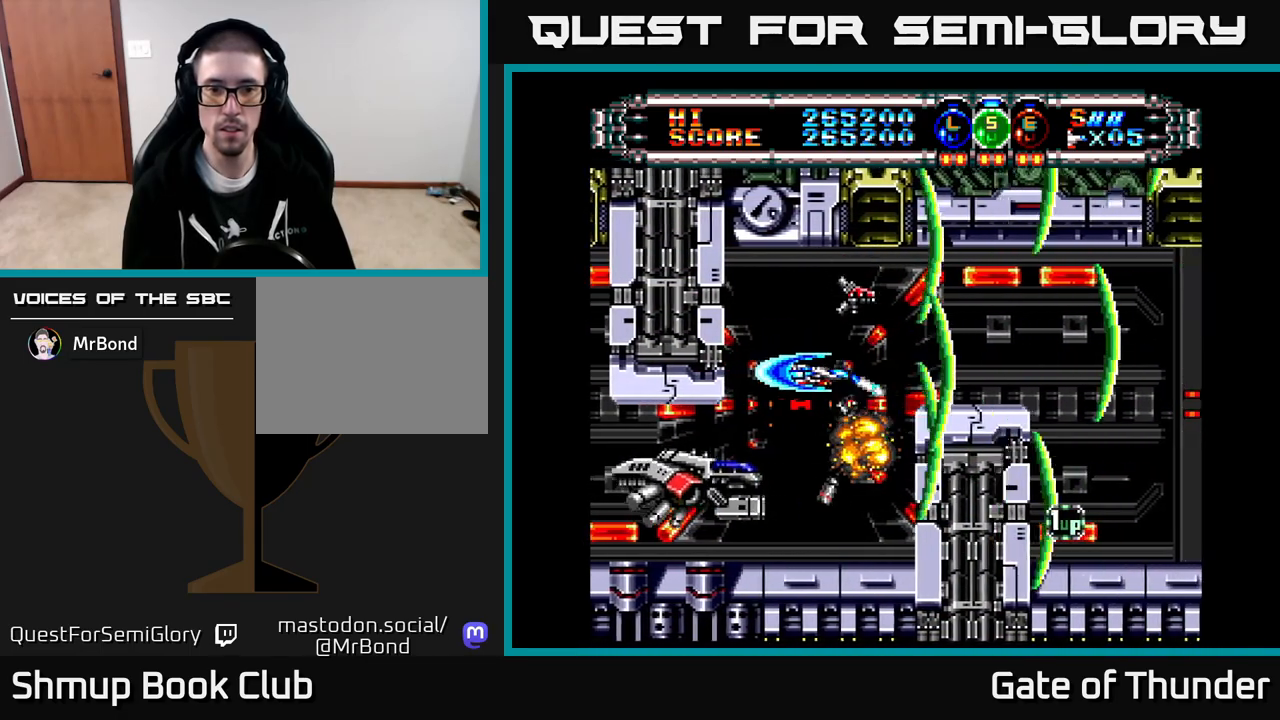
Gameplay with a controller (Xbox layout); each line is a JSON object with the inputs held at the frame after it. "events" lists button and stick changes between this image and that frame as [ms after this image, input, new state], when the widget could be followed in between. Not read: right_stick.
{"buttons": ["X", "DPAD_DOWN", "DPAD_LEFT"], "left_stick": "center", "events": [[67, "DPAD_LEFT", "up"], [217, "DPAD_LEFT", "down"], [333, "DPAD_DOWN", "down"]]}
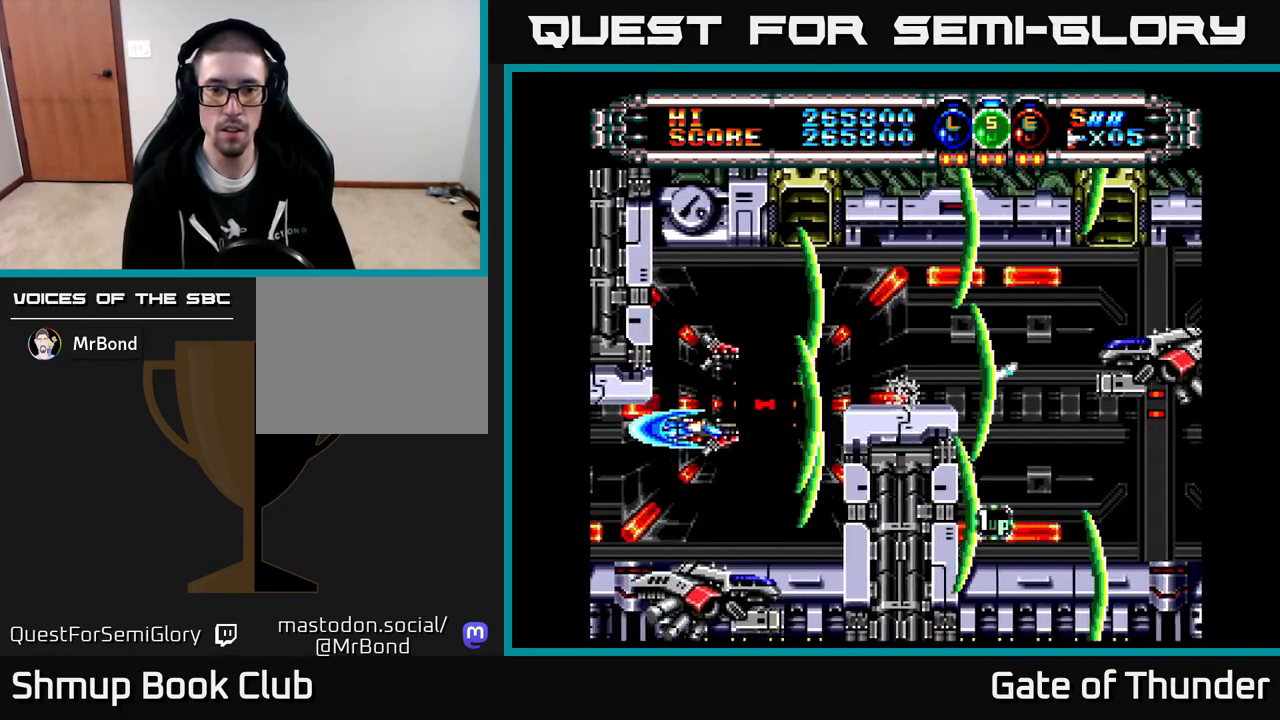
{"buttons": ["X", "DPAD_UP", "DPAD_RIGHT"], "left_stick": "center", "events": [[50, "DPAD_DOWN", "up"], [217, "DPAD_LEFT", "up"], [300, "DPAD_RIGHT", "down"], [400, "DPAD_UP", "down"]]}
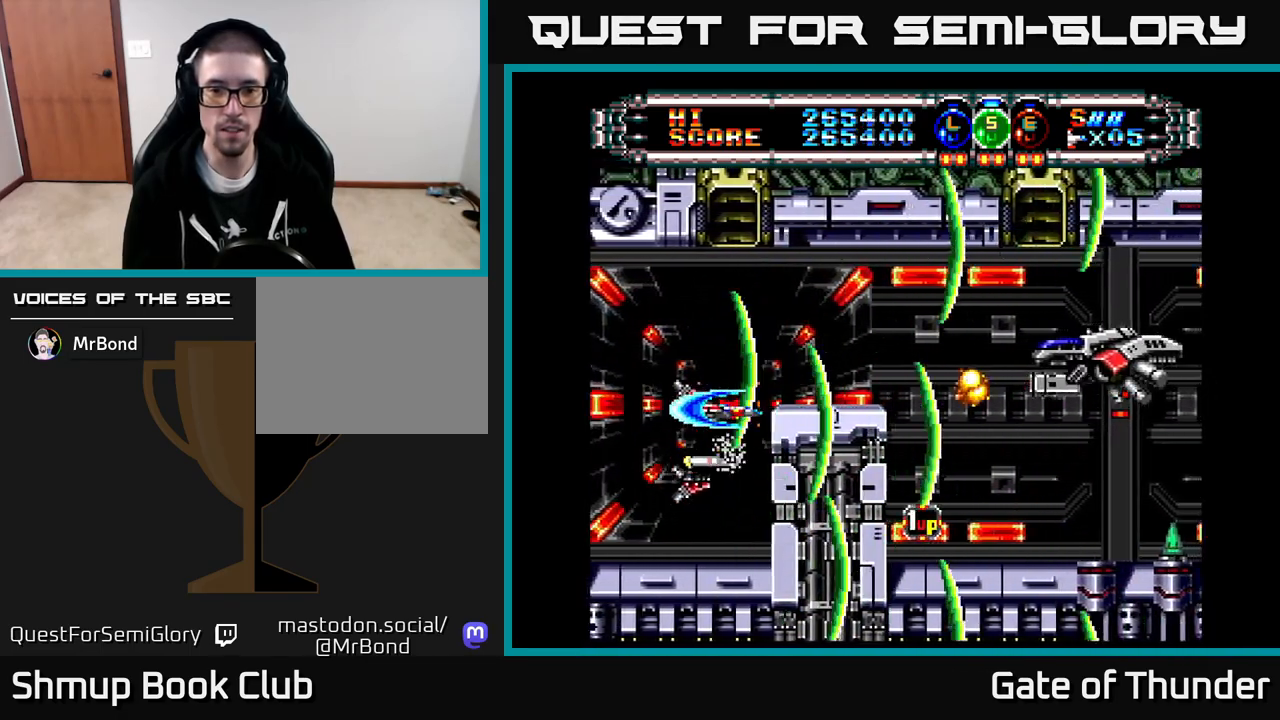
{"buttons": ["X", "DPAD_DOWN", "DPAD_LEFT"], "left_stick": "center", "events": [[233, "DPAD_UP", "up"], [433, "DPAD_DOWN", "down"], [450, "DPAD_RIGHT", "up"], [467, "DPAD_LEFT", "down"]]}
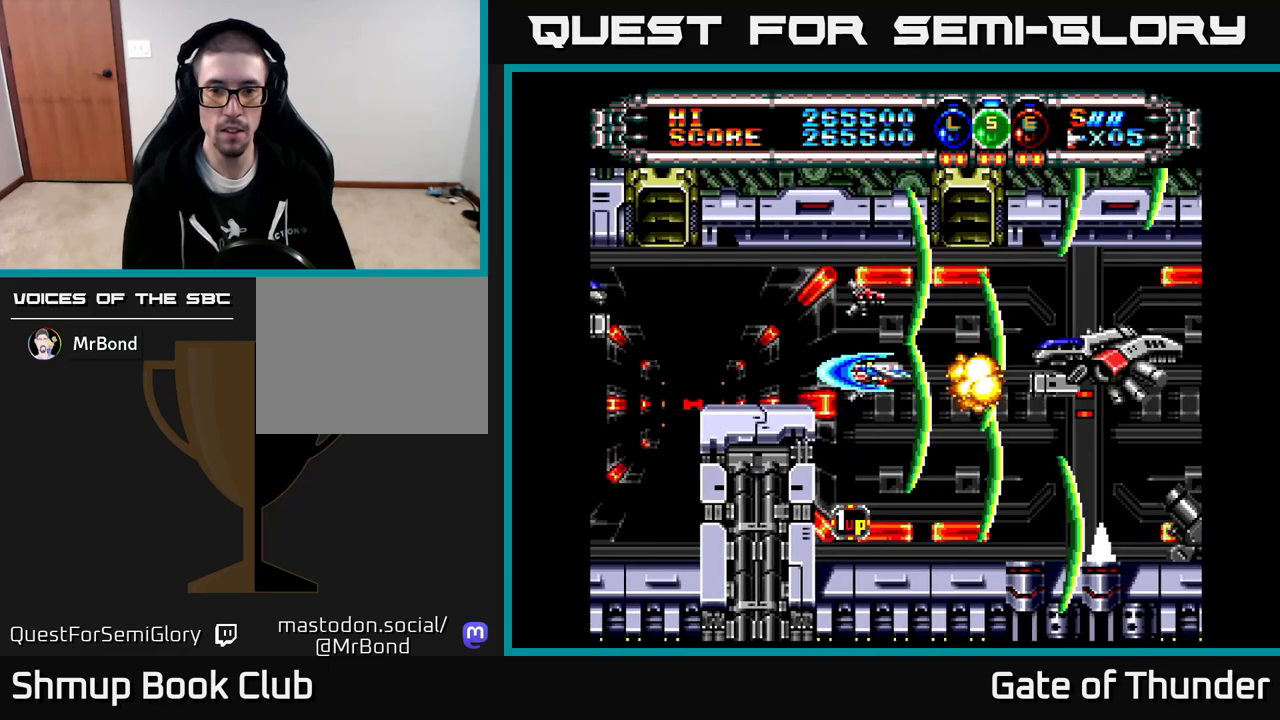
{"buttons": ["X", "DPAD_UP"], "left_stick": "center", "events": [[83, "DPAD_LEFT", "up"], [233, "DPAD_DOWN", "up"], [233, "DPAD_LEFT", "down"], [300, "DPAD_DOWN", "down"], [367, "DPAD_LEFT", "up"], [433, "DPAD_DOWN", "up"], [467, "DPAD_UP", "down"]]}
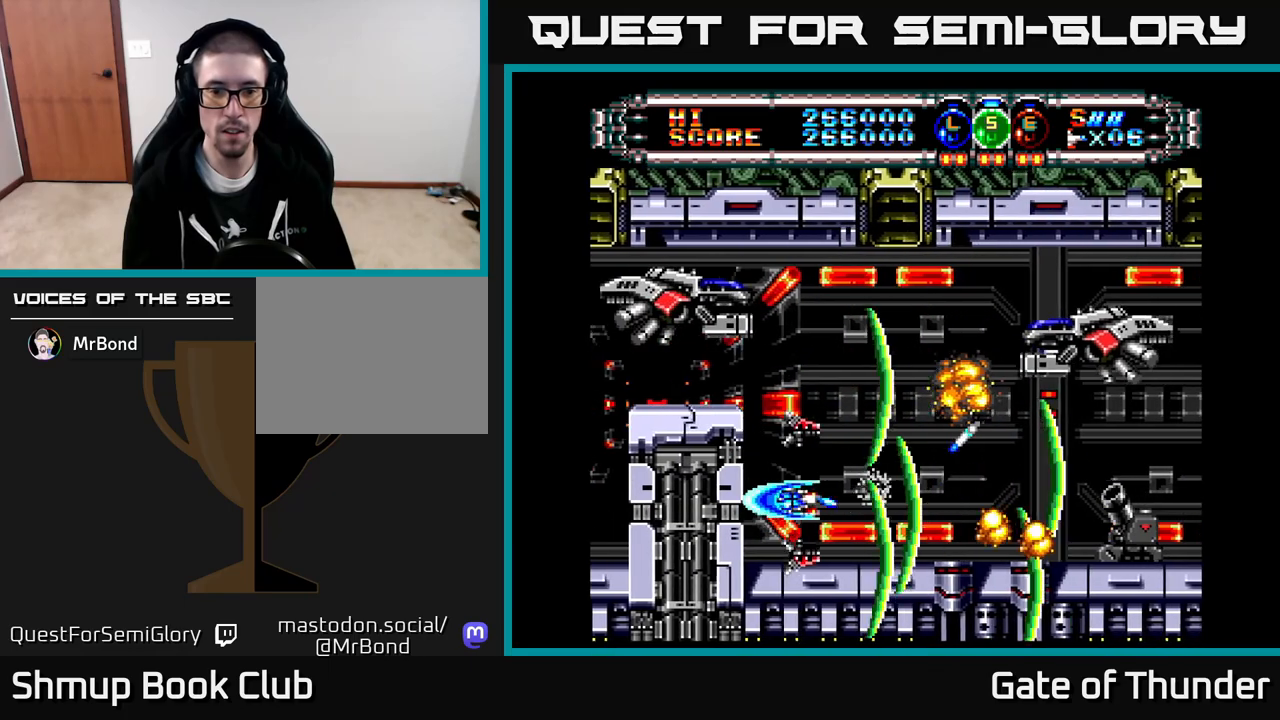
{"buttons": ["X", "DPAD_LEFT"], "left_stick": "center", "events": [[17, "DPAD_RIGHT", "down"], [33, "DPAD_UP", "up"], [83, "DPAD_RIGHT", "up"], [83, "DPAD_UP", "down"], [233, "DPAD_RIGHT", "down"], [250, "DPAD_UP", "up"], [350, "DPAD_RIGHT", "up"], [400, "DPAD_LEFT", "down"], [417, "DPAD_UP", "down"], [450, "DPAD_UP", "up"]]}
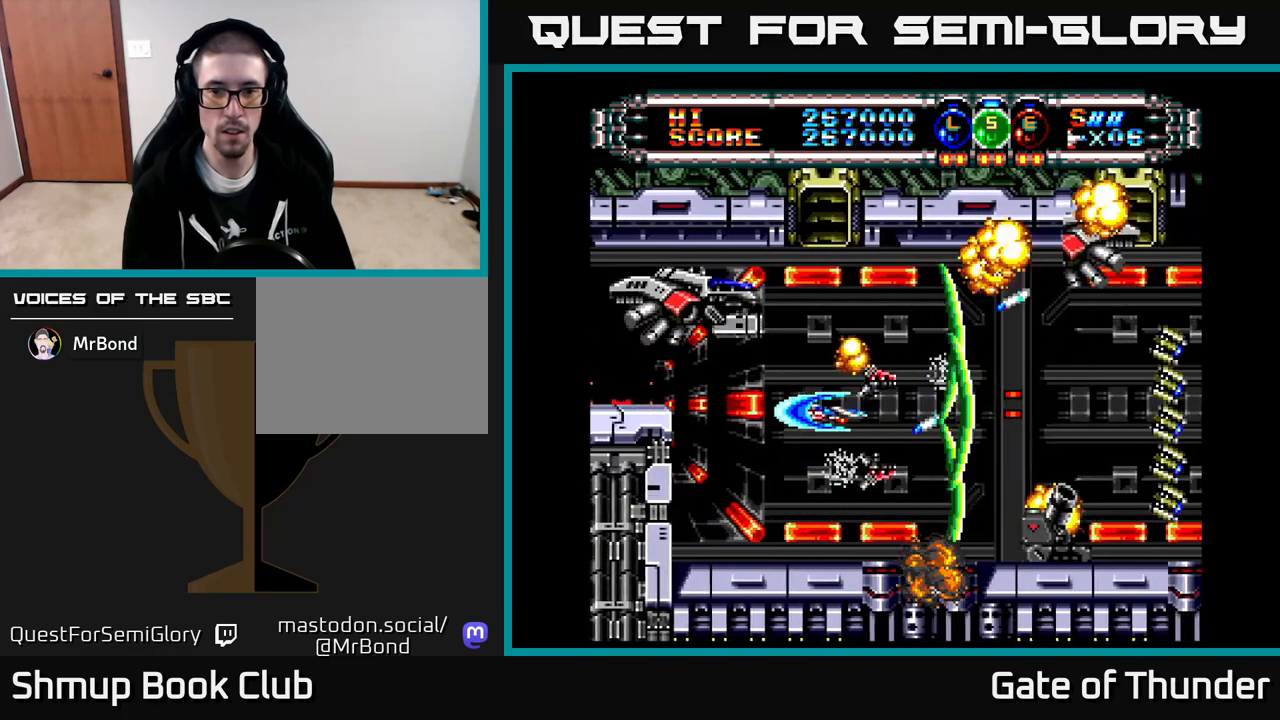
{"buttons": ["X"], "left_stick": "center", "events": [[33, "DPAD_DOWN", "down"], [133, "DPAD_DOWN", "up"], [183, "DPAD_UP", "down"], [267, "DPAD_UP", "up"], [433, "DPAD_LEFT", "up"]]}
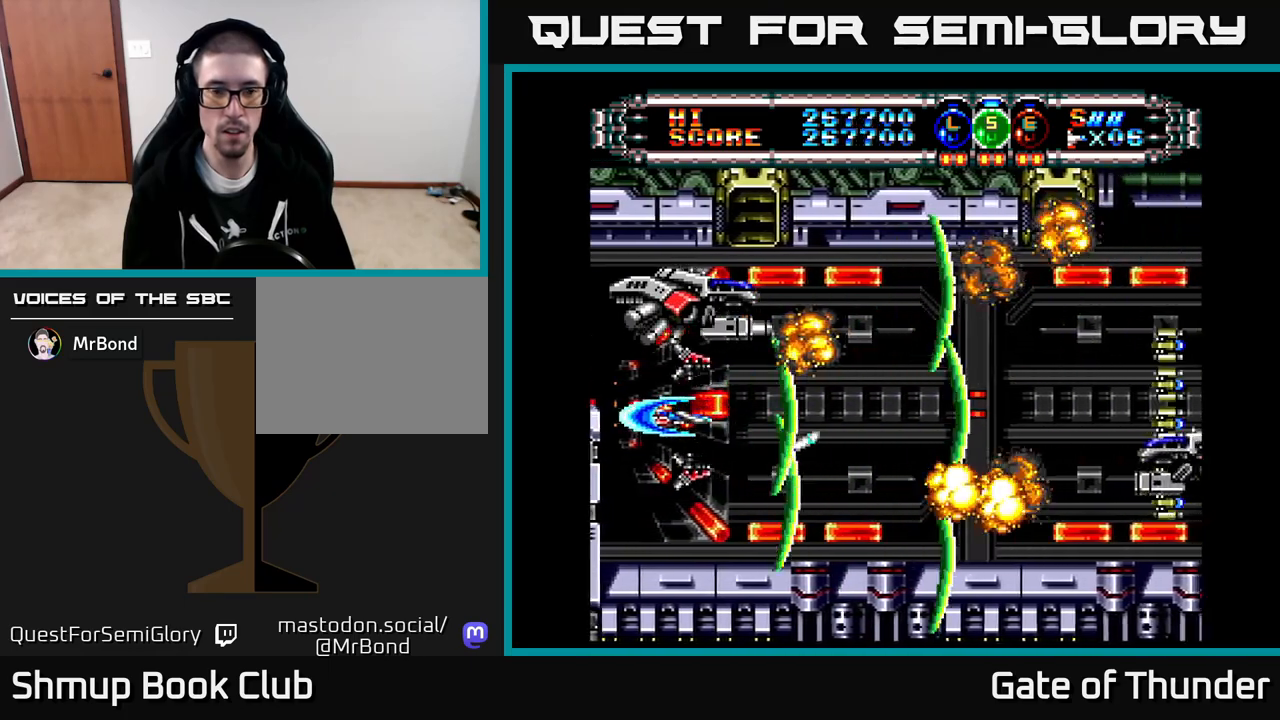
{"buttons": ["X"], "left_stick": "center", "events": [[67, "A", "down"], [200, "A", "up"], [333, "A", "down"], [367, "DPAD_UP", "down"], [383, "DPAD_LEFT", "down"], [400, "DPAD_UP", "up"], [417, "DPAD_LEFT", "up"], [433, "A", "up"]]}
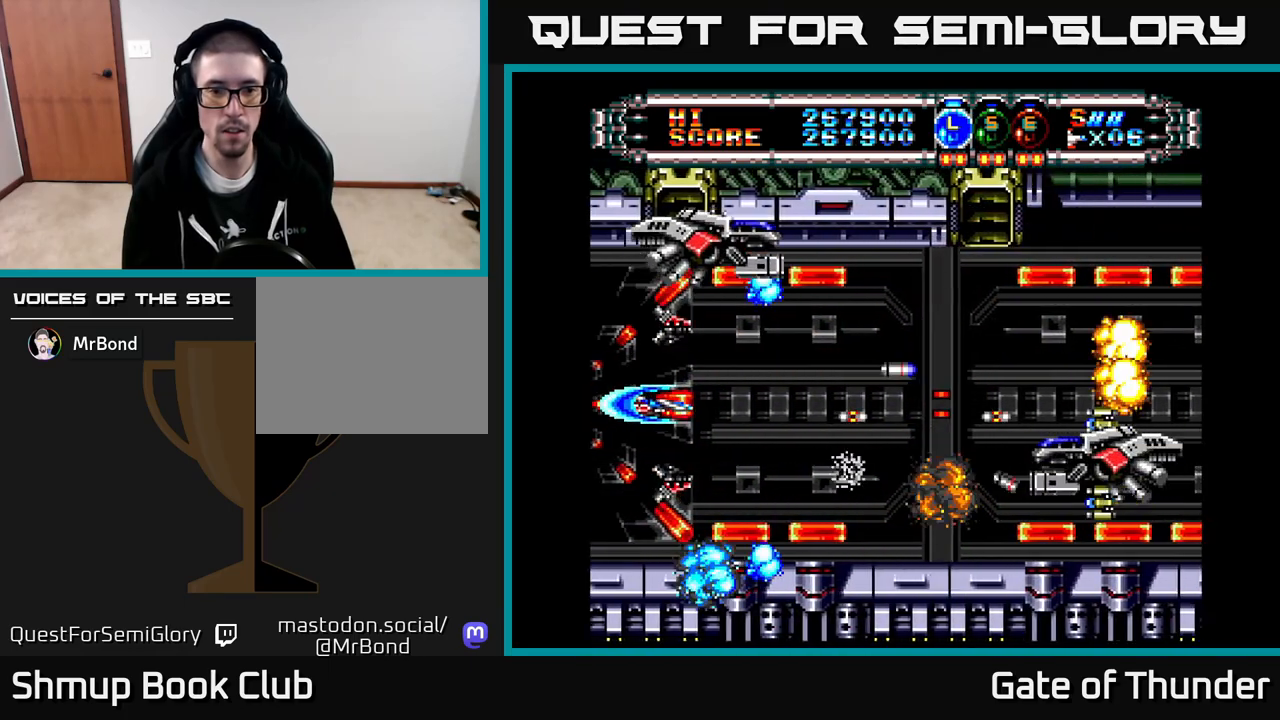
{"buttons": ["A", "X"], "left_stick": "center", "events": [[150, "DPAD_UP", "down"], [267, "DPAD_UP", "up"], [433, "A", "down"]]}
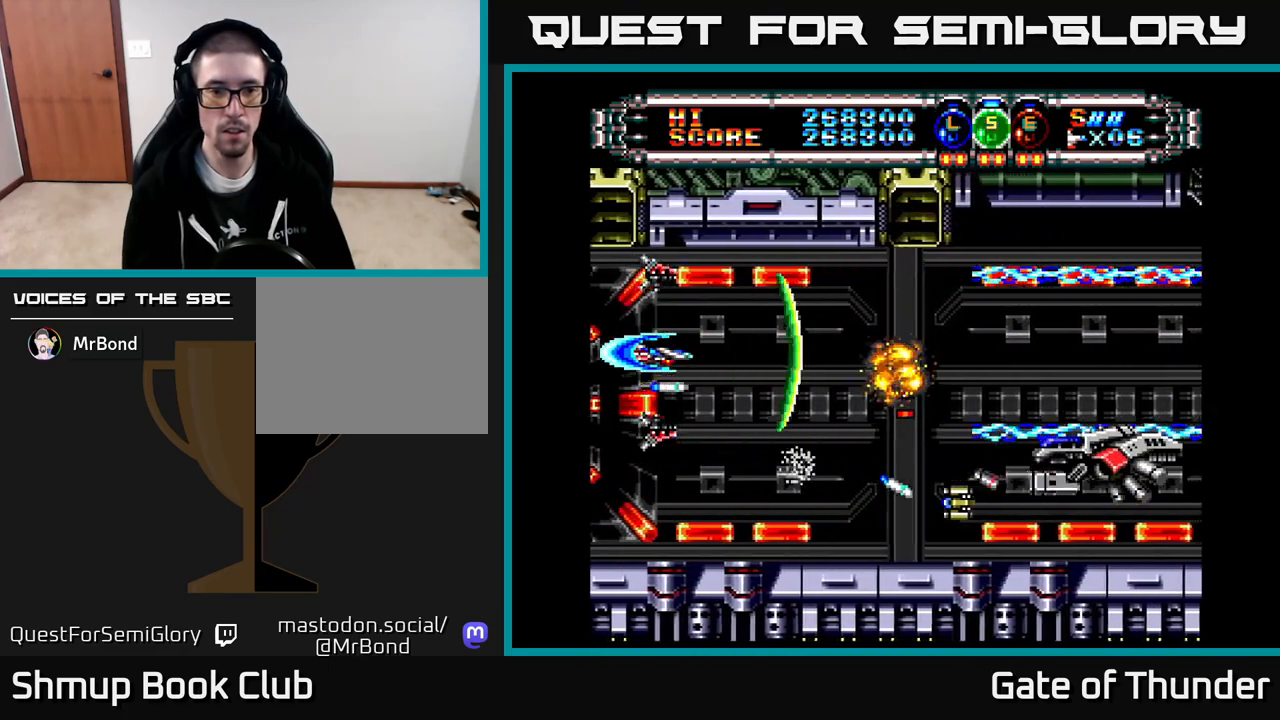
{"buttons": ["A", "X"], "left_stick": "center", "events": [[33, "A", "up"], [250, "DPAD_DOWN", "down"], [383, "DPAD_RIGHT", "down"], [400, "DPAD_DOWN", "up"], [417, "DPAD_RIGHT", "up"], [483, "A", "down"]]}
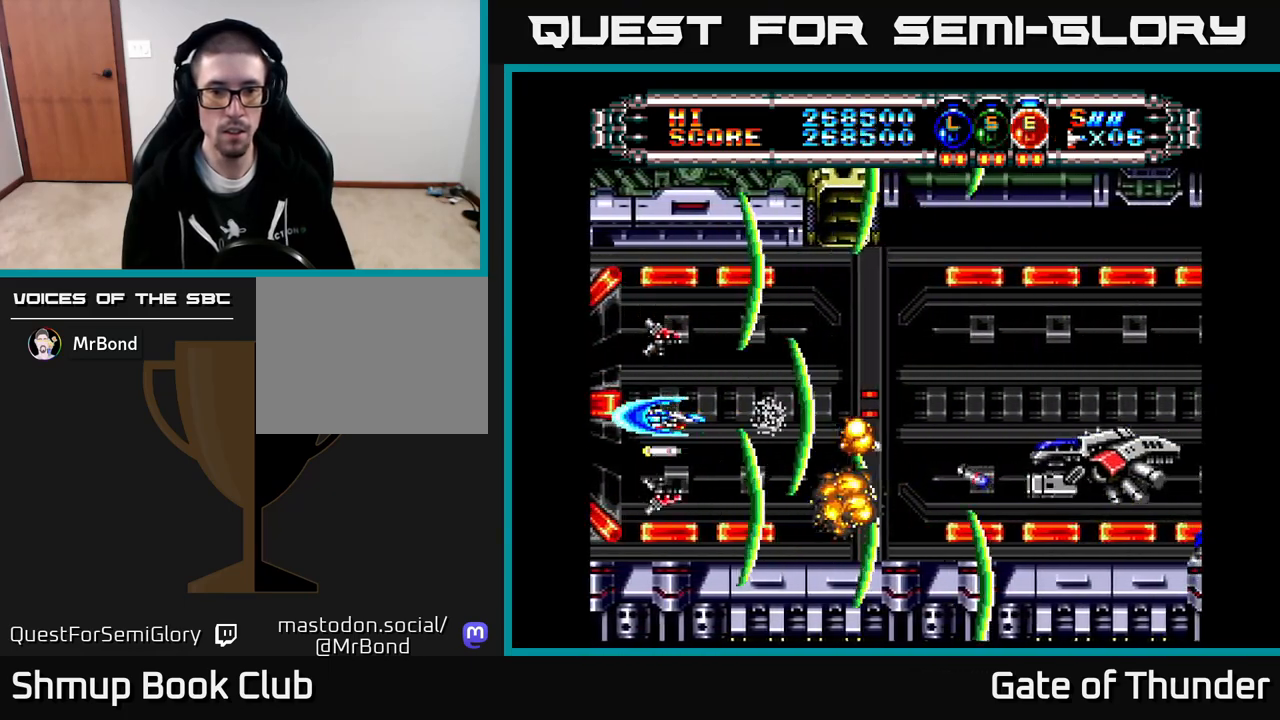
{"buttons": ["X", "DPAD_UP", "DPAD_RIGHT"], "left_stick": "center", "events": [[133, "A", "up"], [250, "DPAD_RIGHT", "down"], [500, "DPAD_UP", "down"]]}
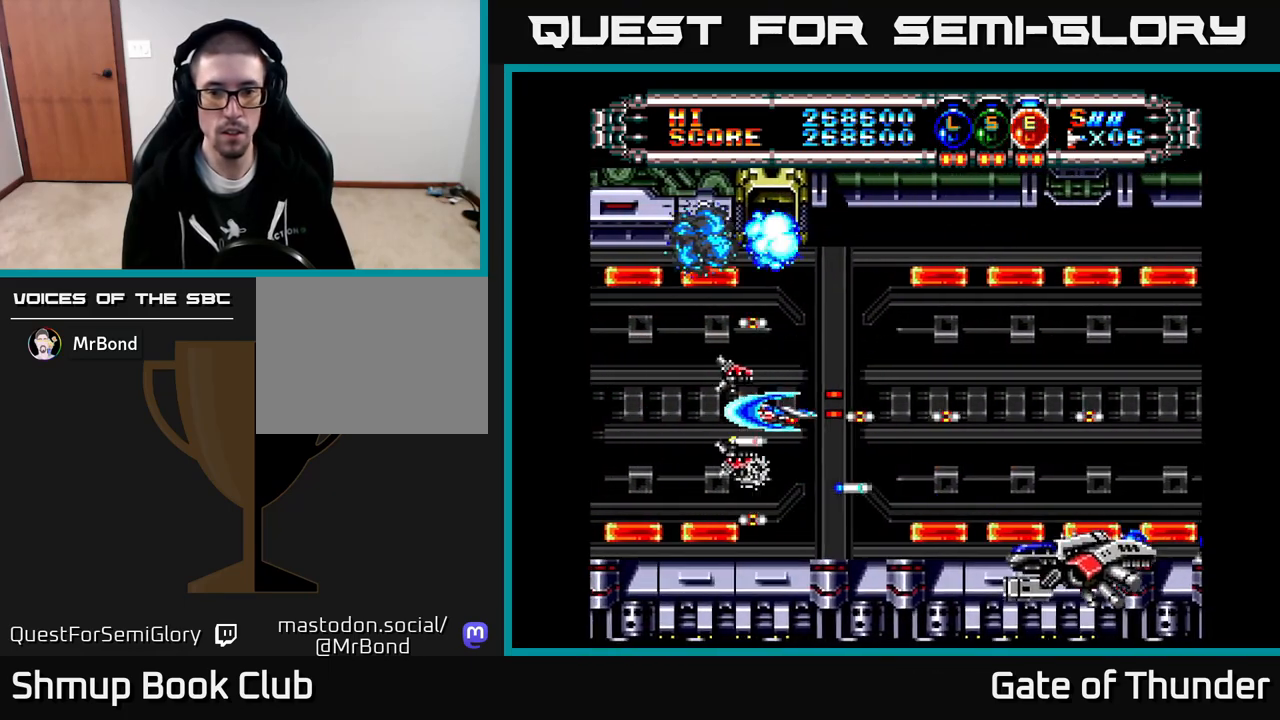
{"buttons": ["X"], "left_stick": "center", "events": [[17, "DPAD_RIGHT", "up"], [50, "DPAD_RIGHT", "down"], [117, "DPAD_UP", "up"], [433, "DPAD_RIGHT", "up"]]}
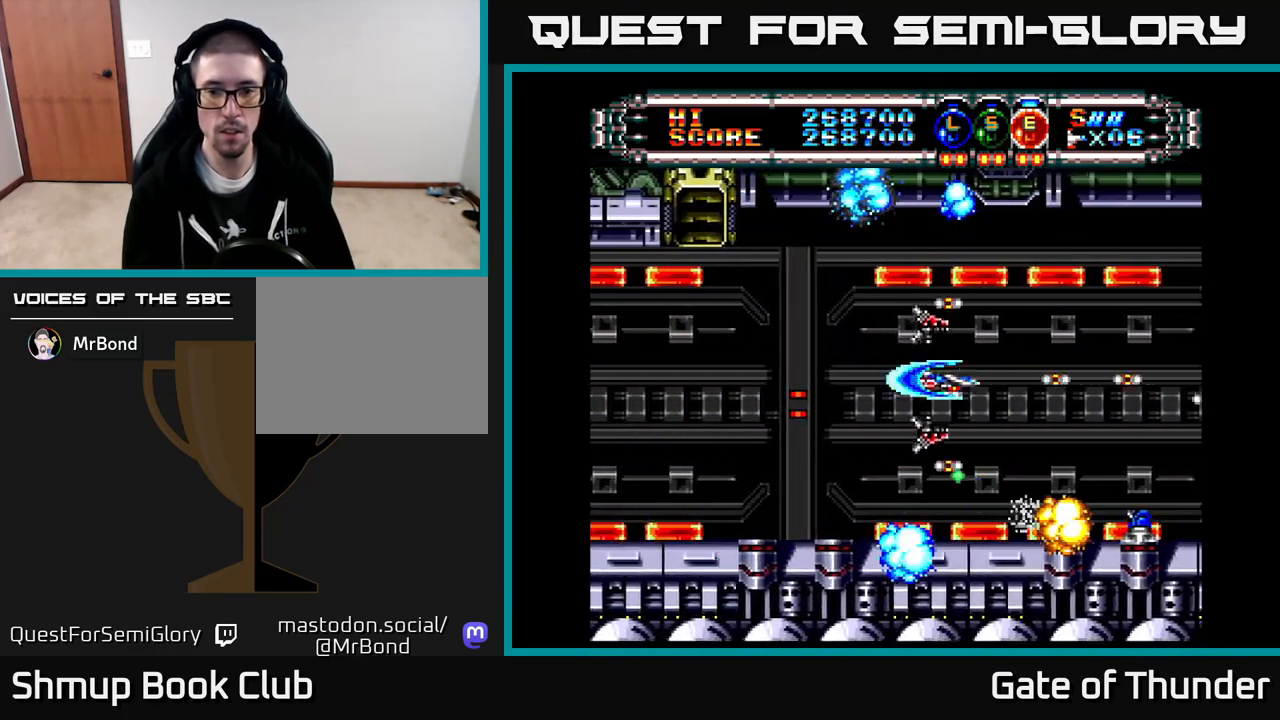
{"buttons": ["X"], "left_stick": "center", "events": [[83, "DPAD_RIGHT", "down"], [350, "DPAD_RIGHT", "up"]]}
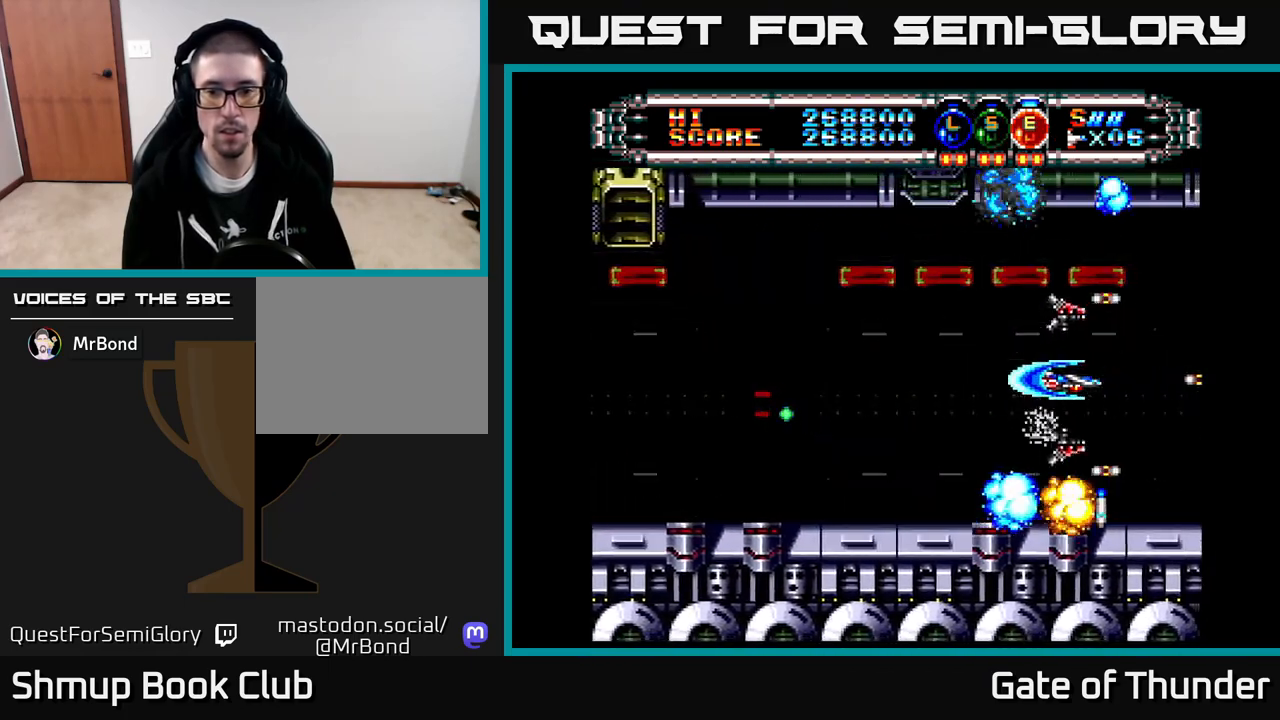
{"buttons": ["X", "DPAD_LEFT"], "left_stick": "center", "events": [[67, "DPAD_UP", "down"], [117, "DPAD_RIGHT", "down"], [133, "DPAD_UP", "up"], [250, "DPAD_RIGHT", "up"], [467, "DPAD_LEFT", "down"]]}
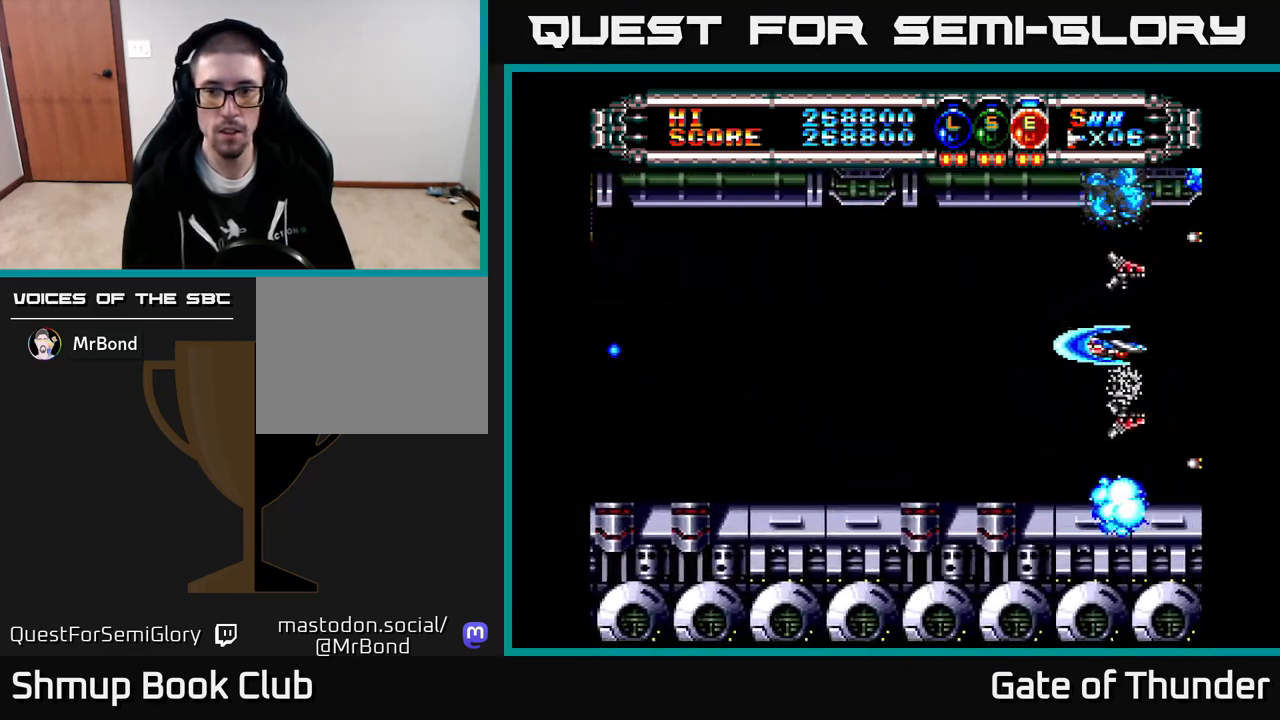
{"buttons": ["X"], "left_stick": "center", "events": [[133, "DPAD_LEFT", "up"], [233, "DPAD_LEFT", "down"], [350, "DPAD_LEFT", "up"]]}
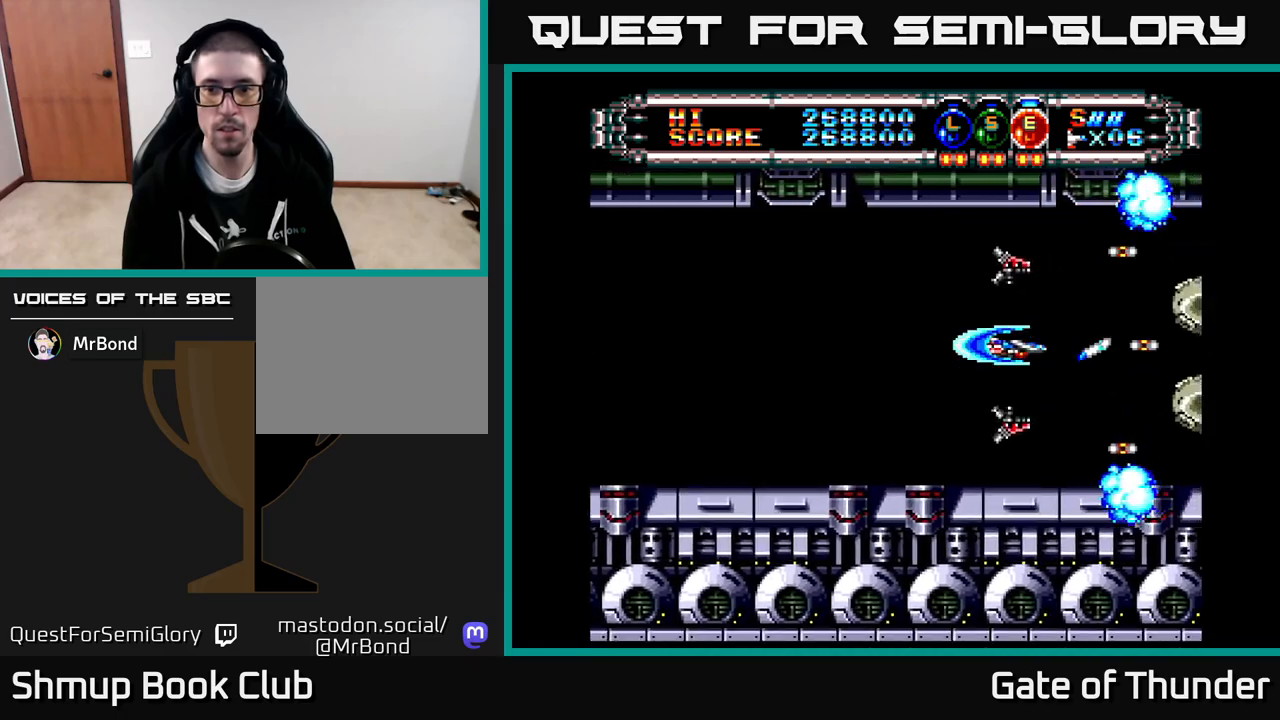
{"buttons": ["X", "DPAD_LEFT"], "left_stick": "center", "events": [[400, "DPAD_LEFT", "down"]]}
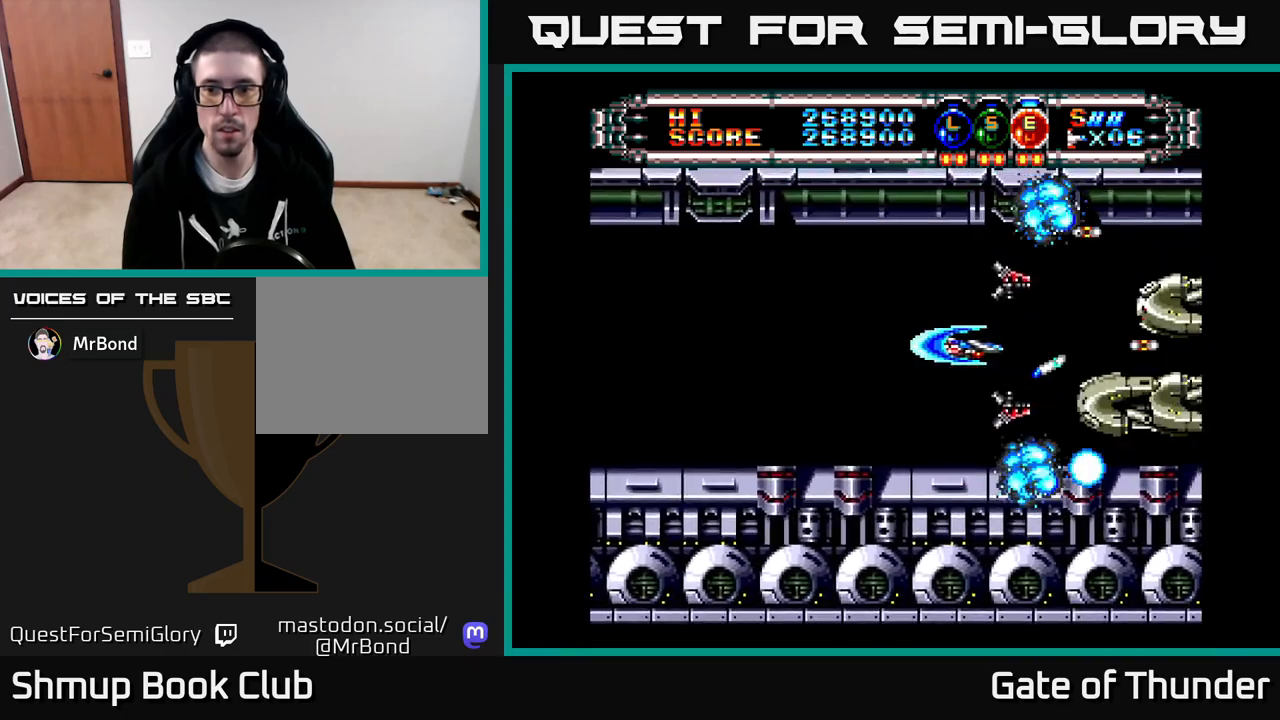
{"buttons": ["X", "DPAD_LEFT"], "left_stick": "center", "events": [[100, "DPAD_LEFT", "up"], [500, "DPAD_LEFT", "down"]]}
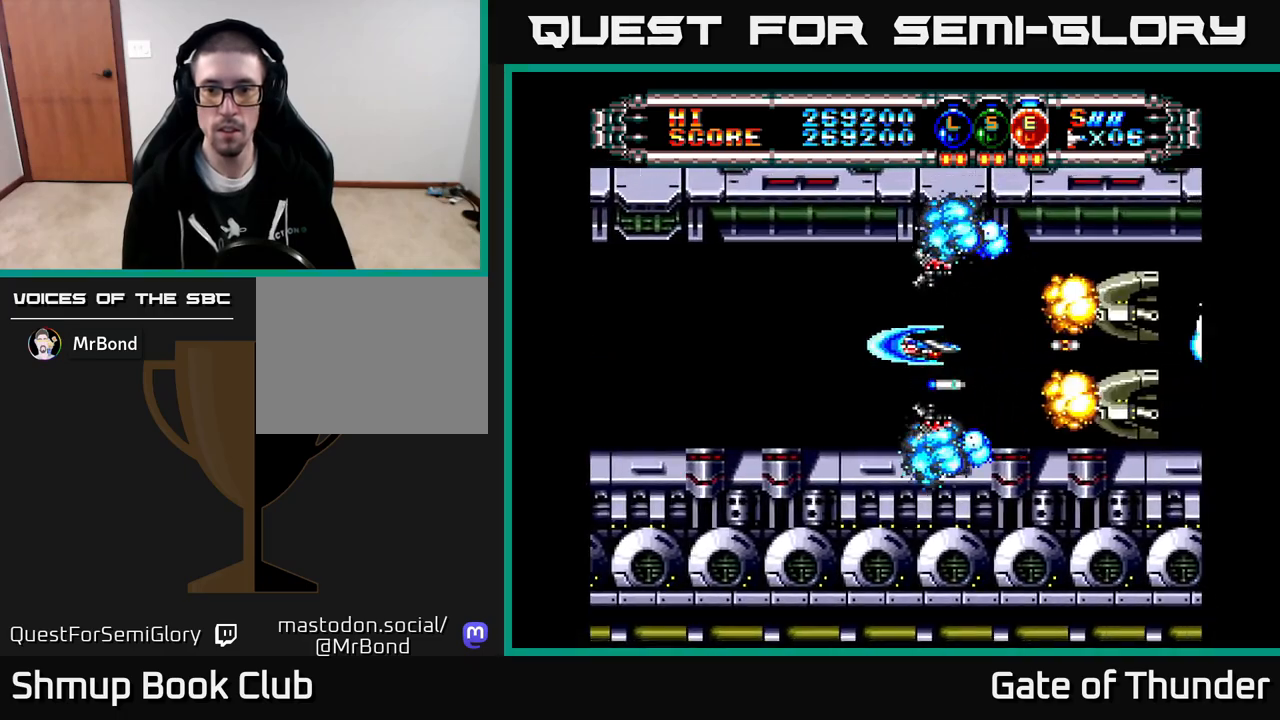
{"buttons": ["X", "DPAD_UP", "DPAD_LEFT"], "left_stick": "center", "events": [[83, "DPAD_DOWN", "down"], [117, "DPAD_DOWN", "up"], [150, "DPAD_LEFT", "up"], [400, "DPAD_LEFT", "down"], [433, "DPAD_UP", "down"]]}
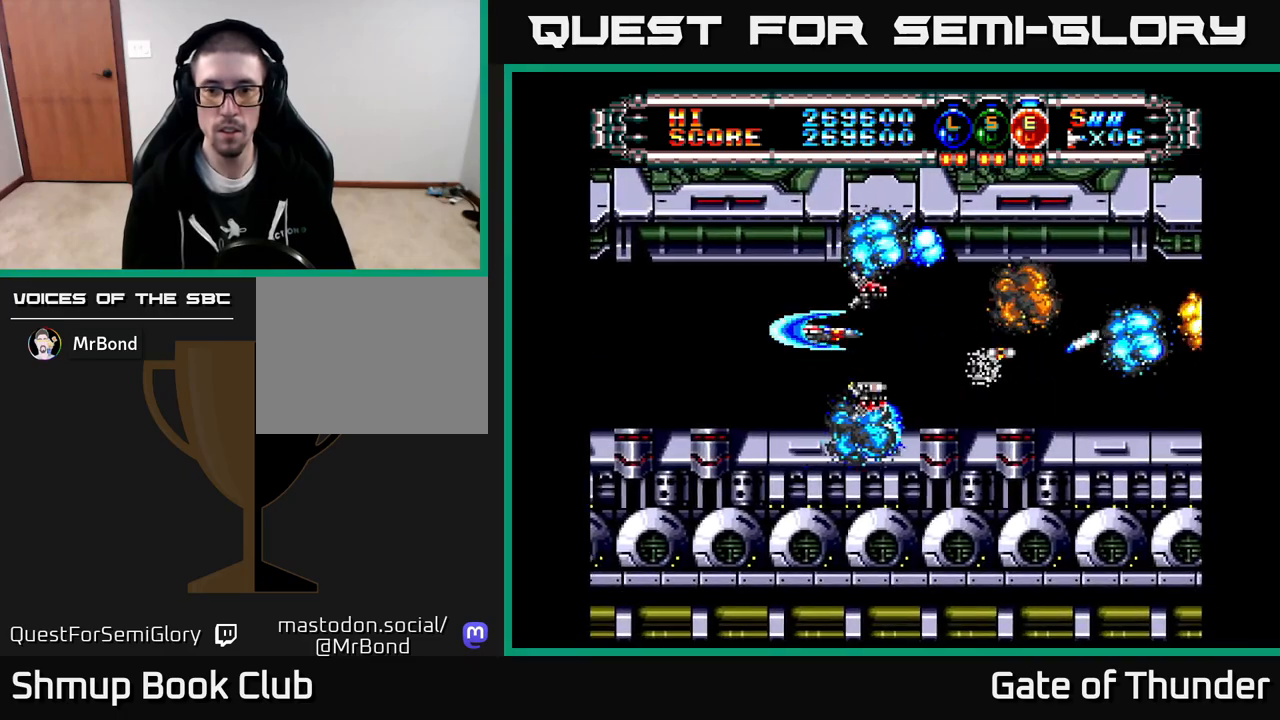
{"buttons": ["X"], "left_stick": "center", "events": [[17, "DPAD_UP", "up"], [33, "DPAD_LEFT", "up"], [217, "DPAD_DOWN", "down"], [283, "DPAD_DOWN", "up"]]}
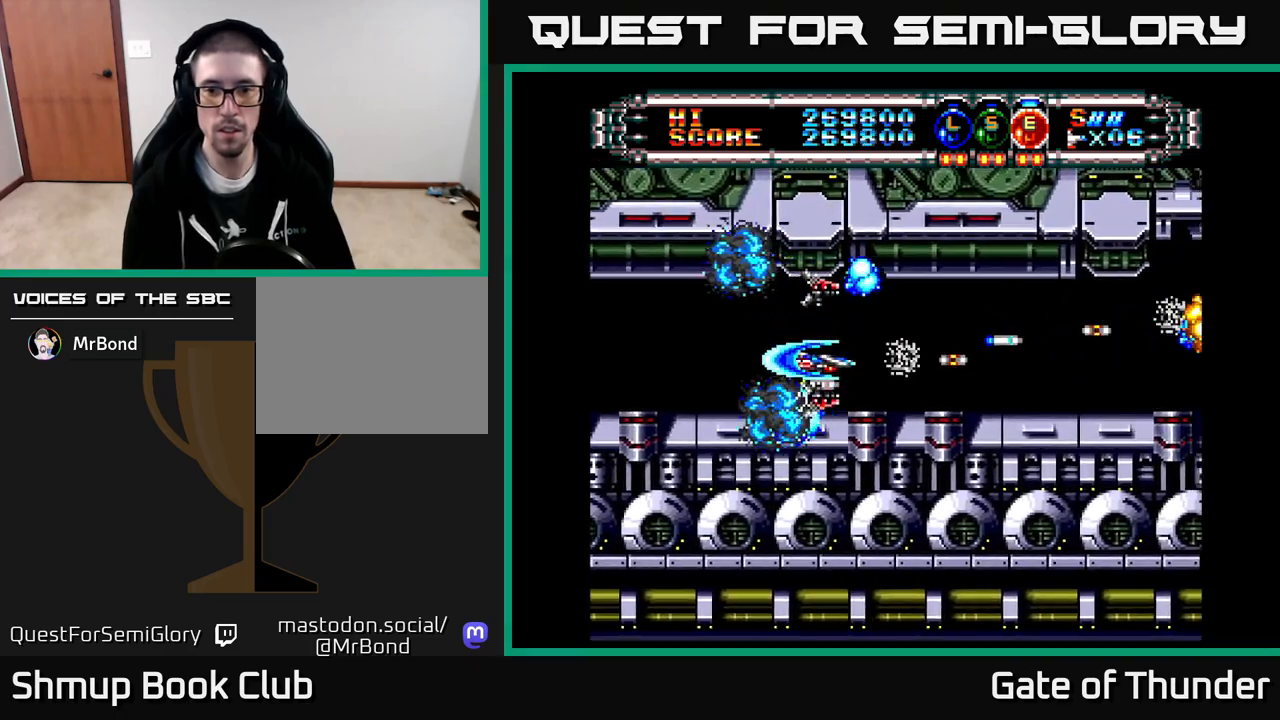
{"buttons": ["X", "DPAD_RIGHT"], "left_stick": "center", "events": [[67, "DPAD_RIGHT", "down"], [433, "DPAD_UP", "down"], [483, "DPAD_UP", "up"]]}
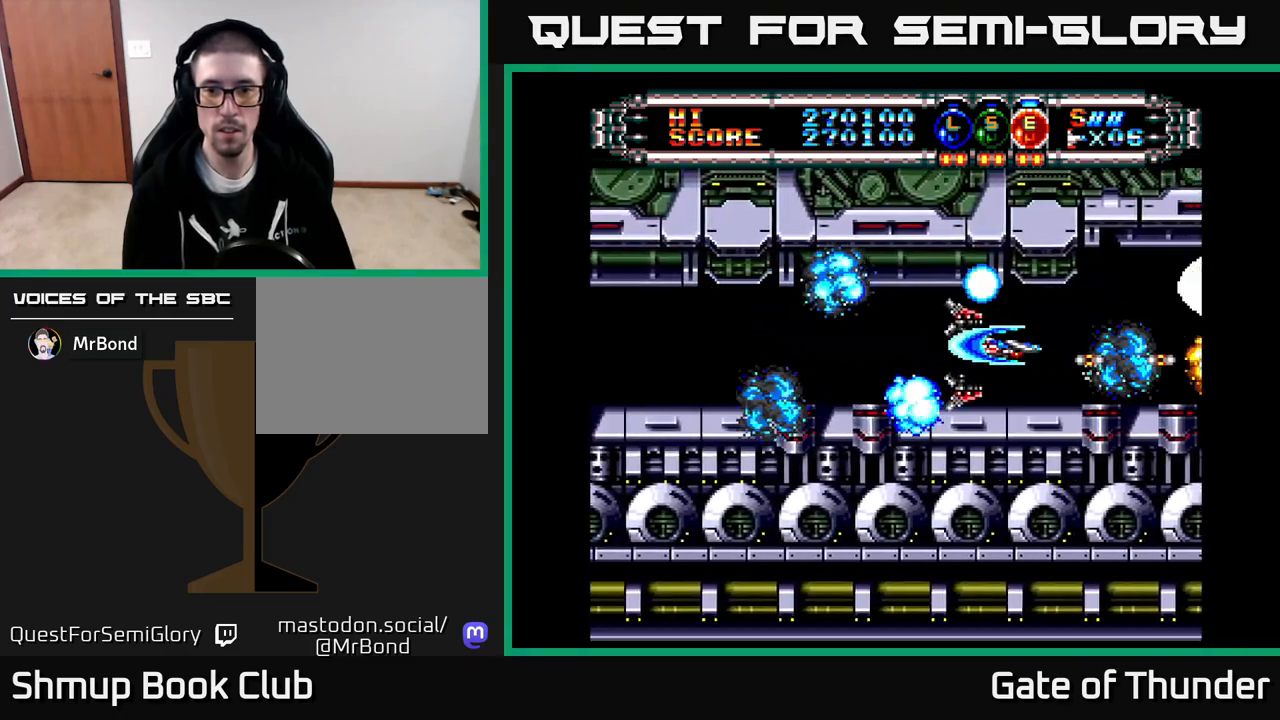
{"buttons": ["X"], "left_stick": "center", "events": [[100, "DPAD_RIGHT", "up"]]}
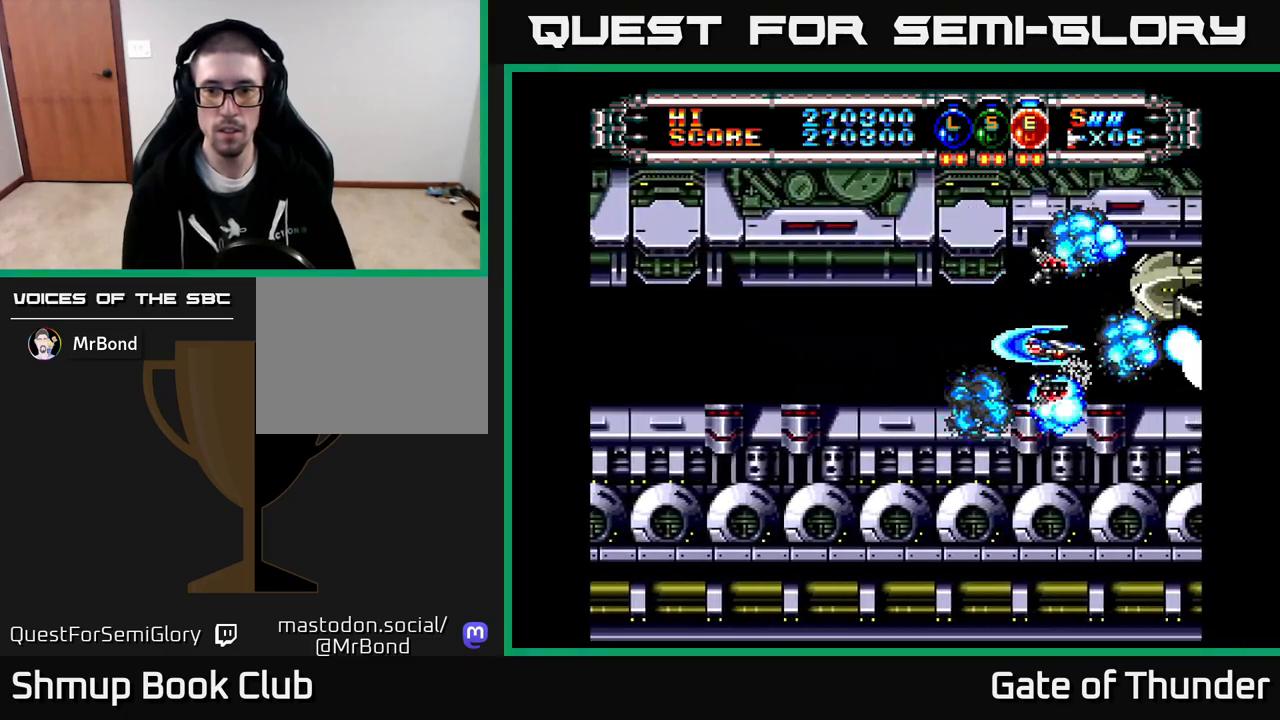
{"buttons": ["X"], "left_stick": "center", "events": []}
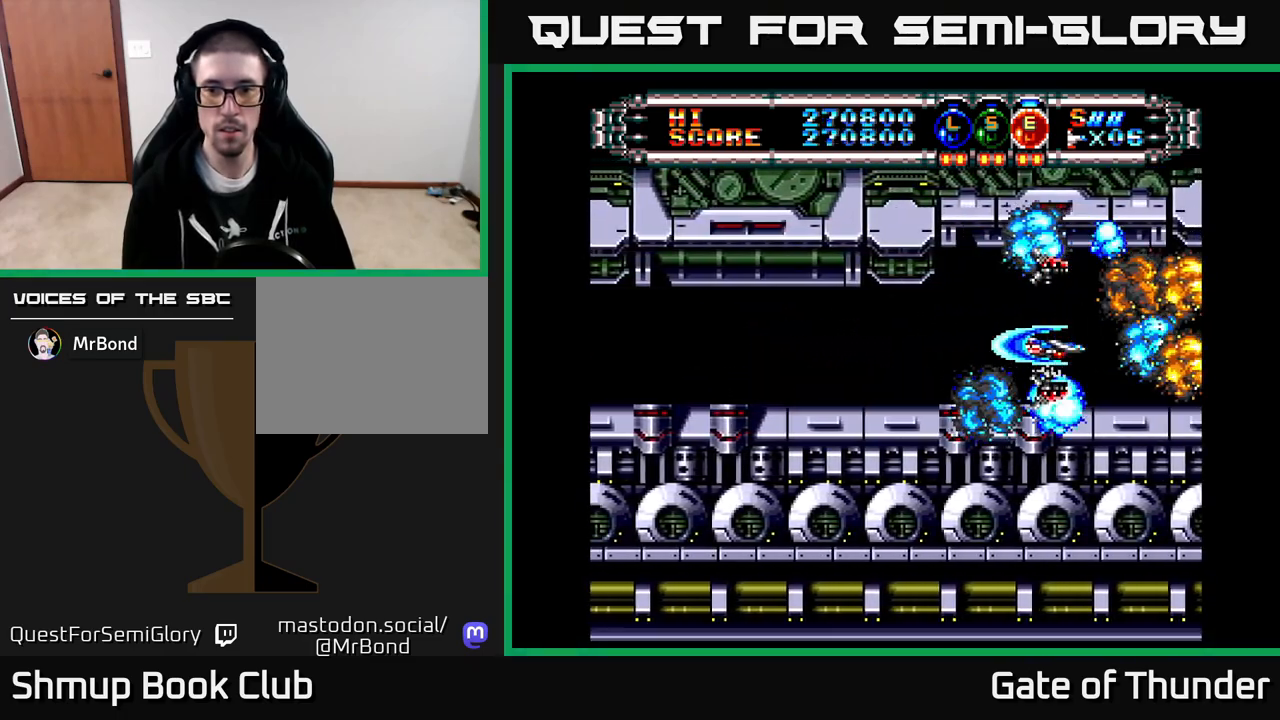
{"buttons": ["X"], "left_stick": "center", "events": [[33, "DPAD_LEFT", "down"], [83, "DPAD_LEFT", "up"]]}
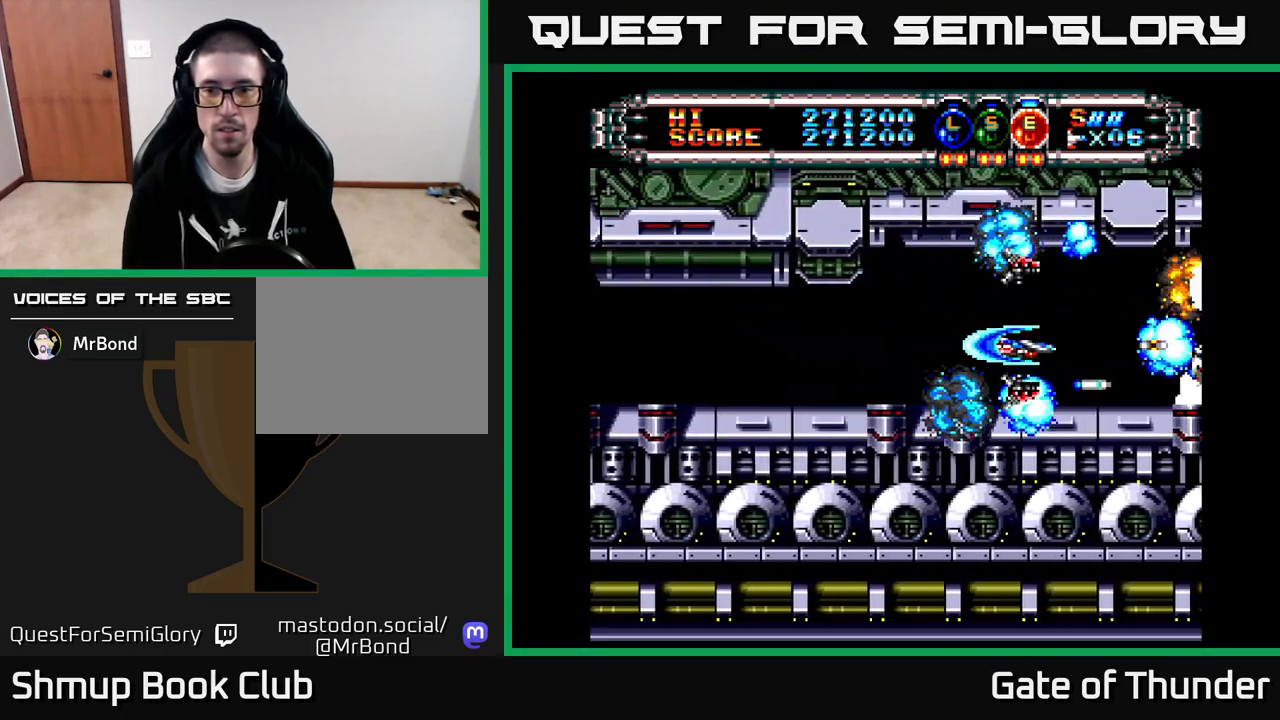
{"buttons": ["X"], "left_stick": "center", "events": []}
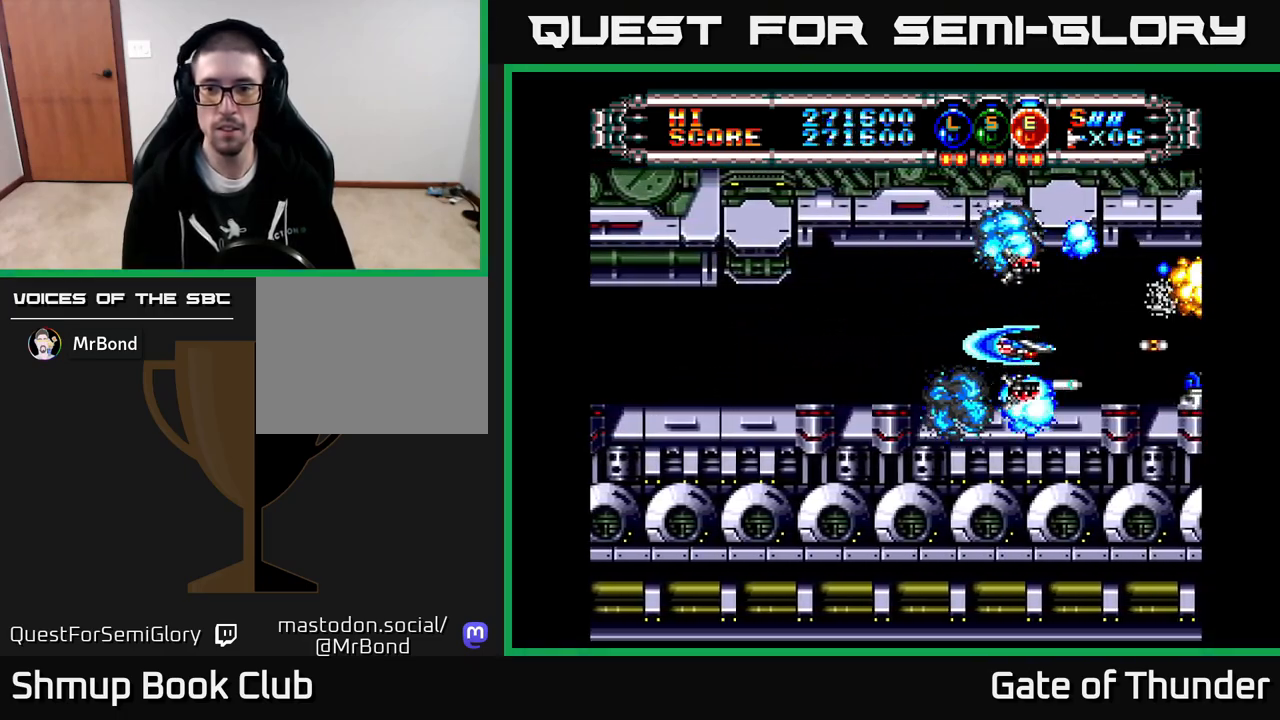
{"buttons": ["X"], "left_stick": "center", "events": []}
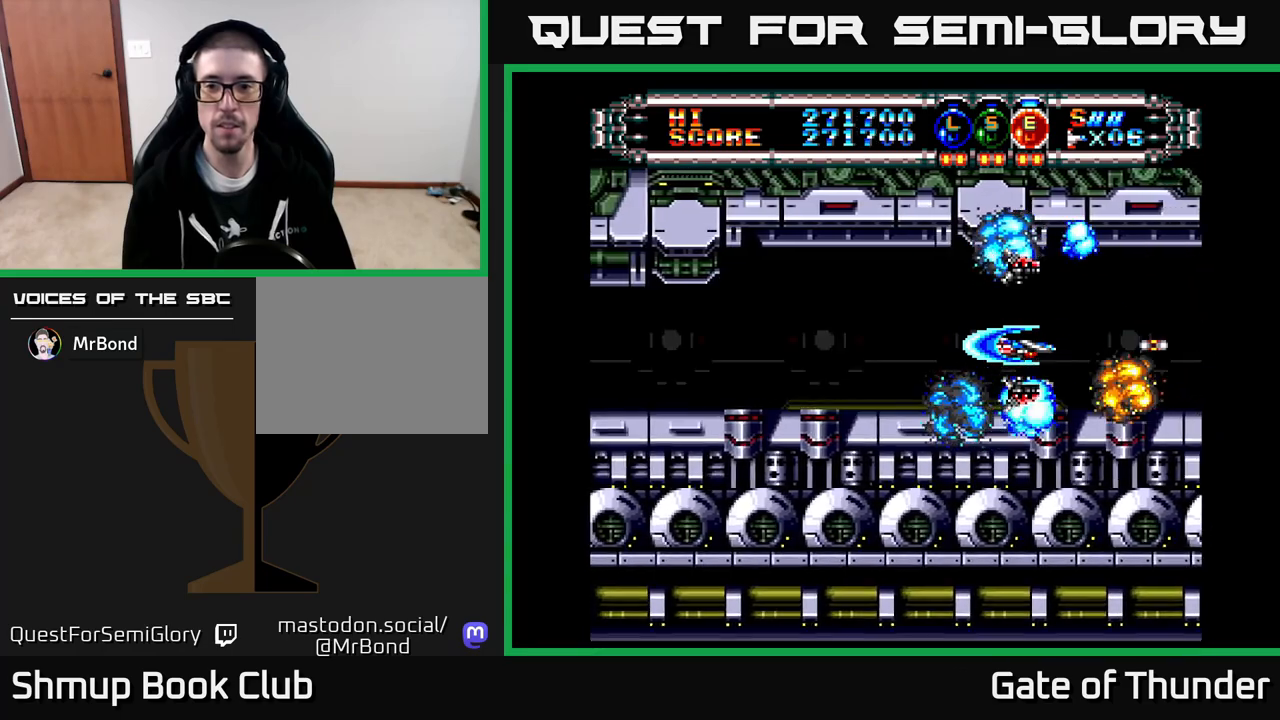
{"buttons": ["X"], "left_stick": "center", "events": [[67, "DPAD_LEFT", "down"], [233, "DPAD_LEFT", "up"]]}
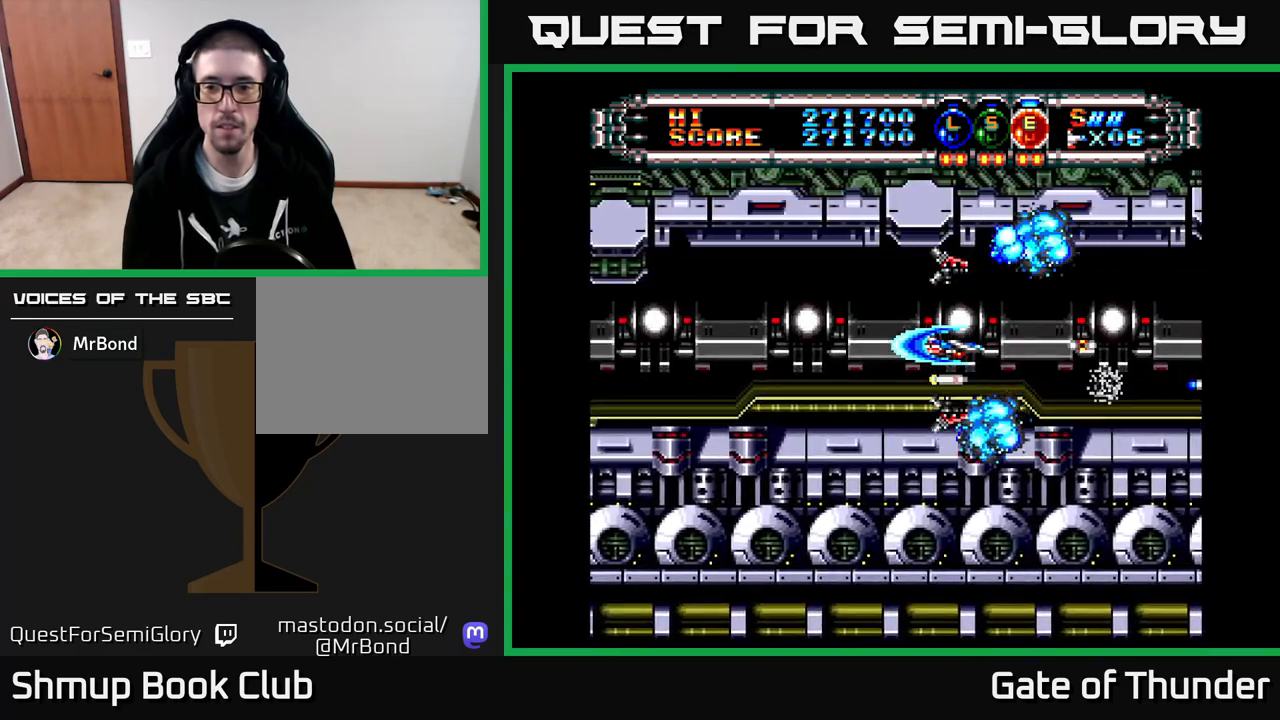
{"buttons": ["X"], "left_stick": "center", "events": []}
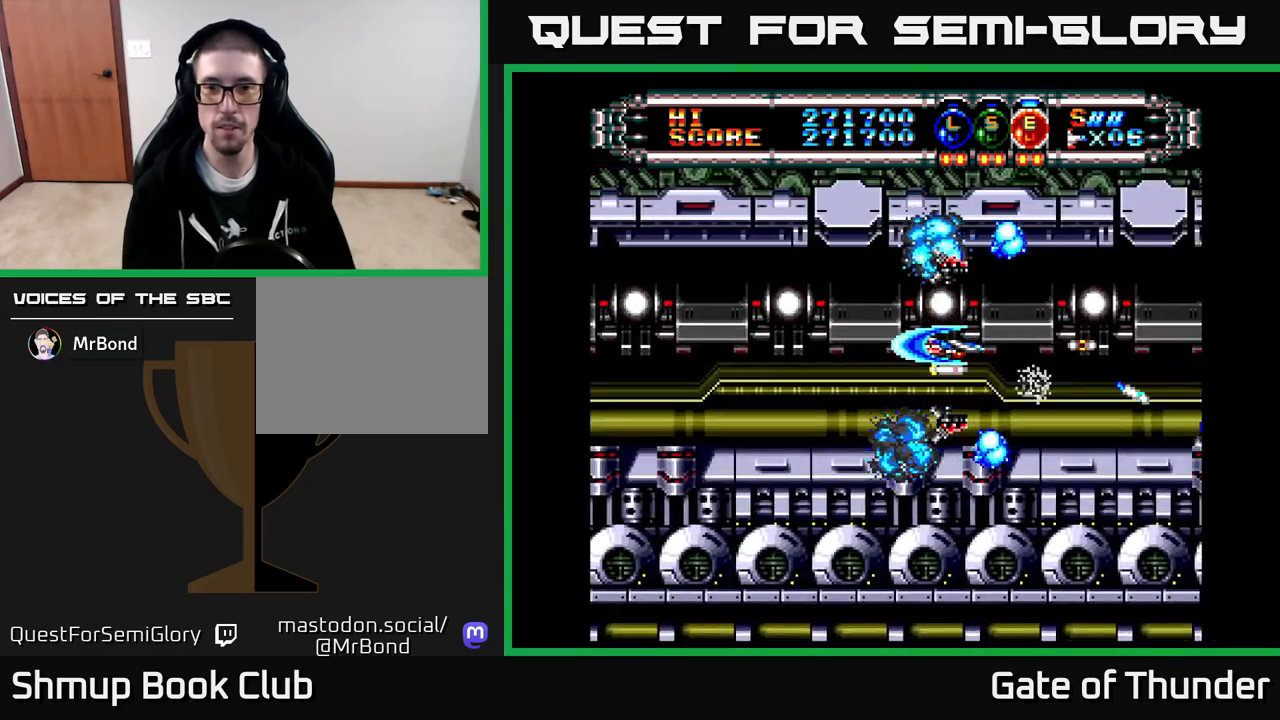
{"buttons": ["X"], "left_stick": "center", "events": []}
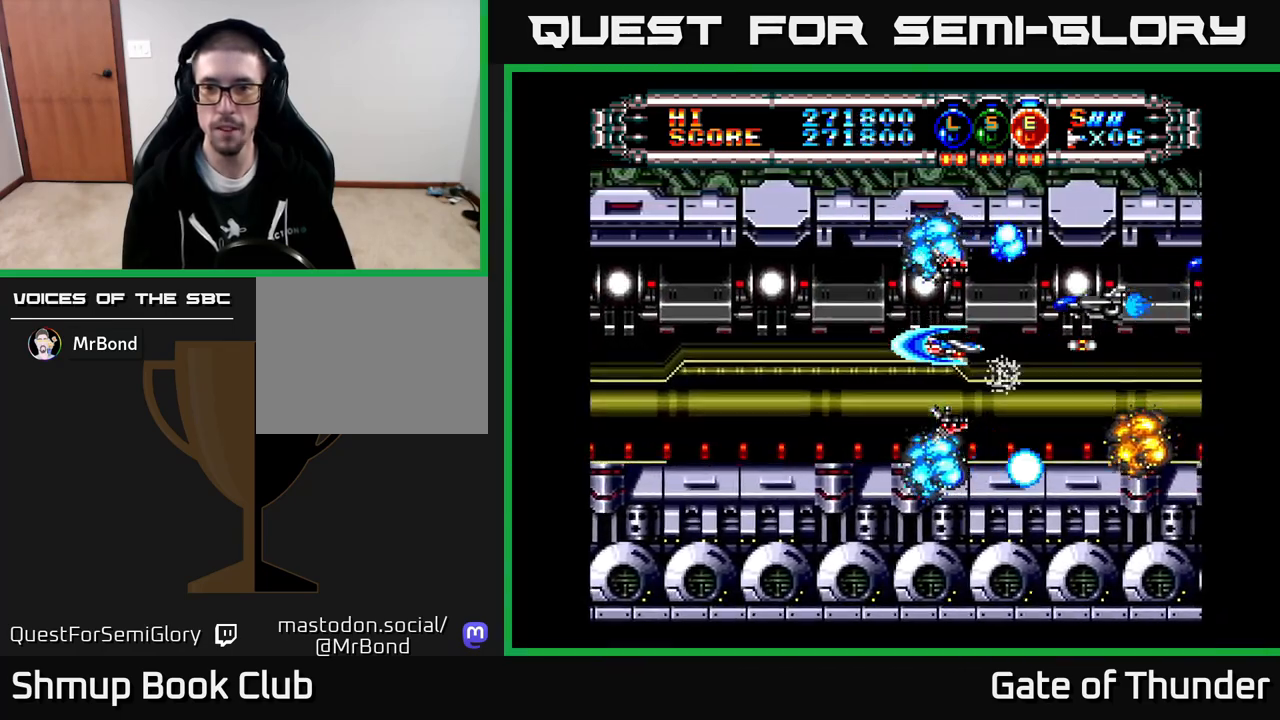
{"buttons": ["X"], "left_stick": "center", "events": [[150, "DPAD_DOWN", "down"], [150, "DPAD_LEFT", "down"], [233, "DPAD_LEFT", "up"], [283, "DPAD_DOWN", "up"]]}
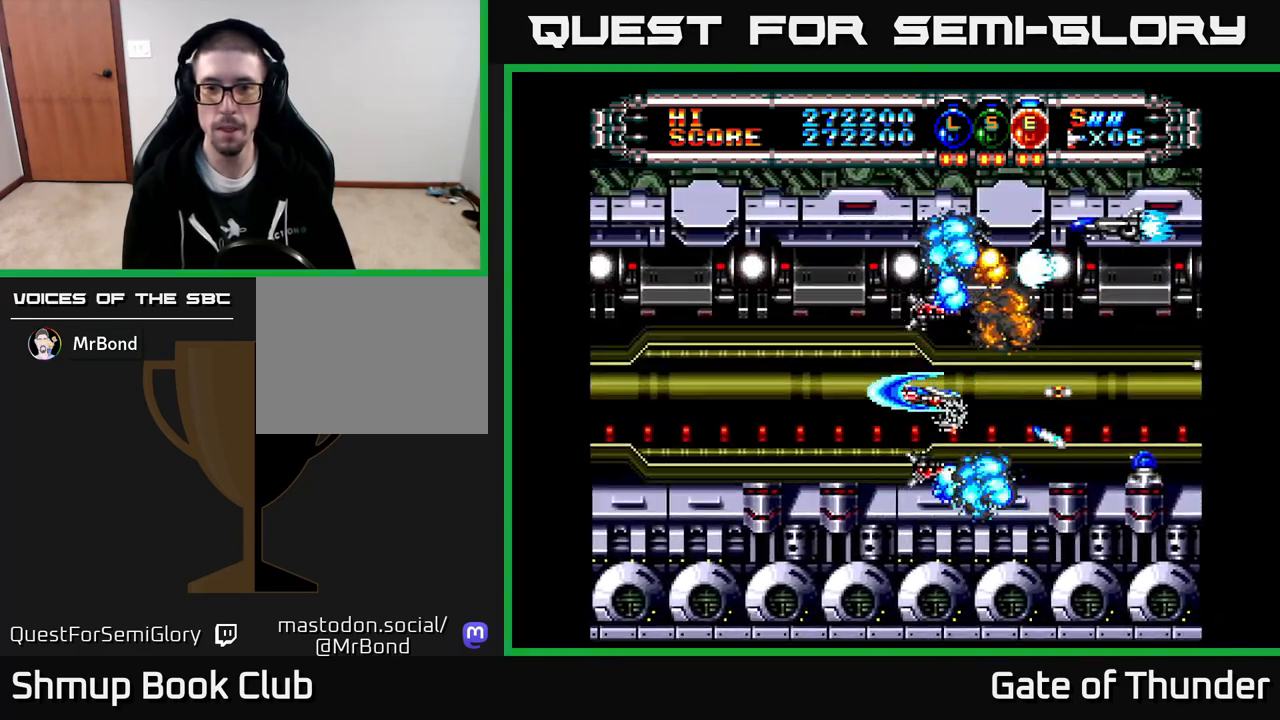
{"buttons": ["X", "DPAD_LEFT"], "left_stick": "center", "events": [[50, "DPAD_LEFT", "down"], [283, "DPAD_UP", "down"], [433, "DPAD_UP", "up"]]}
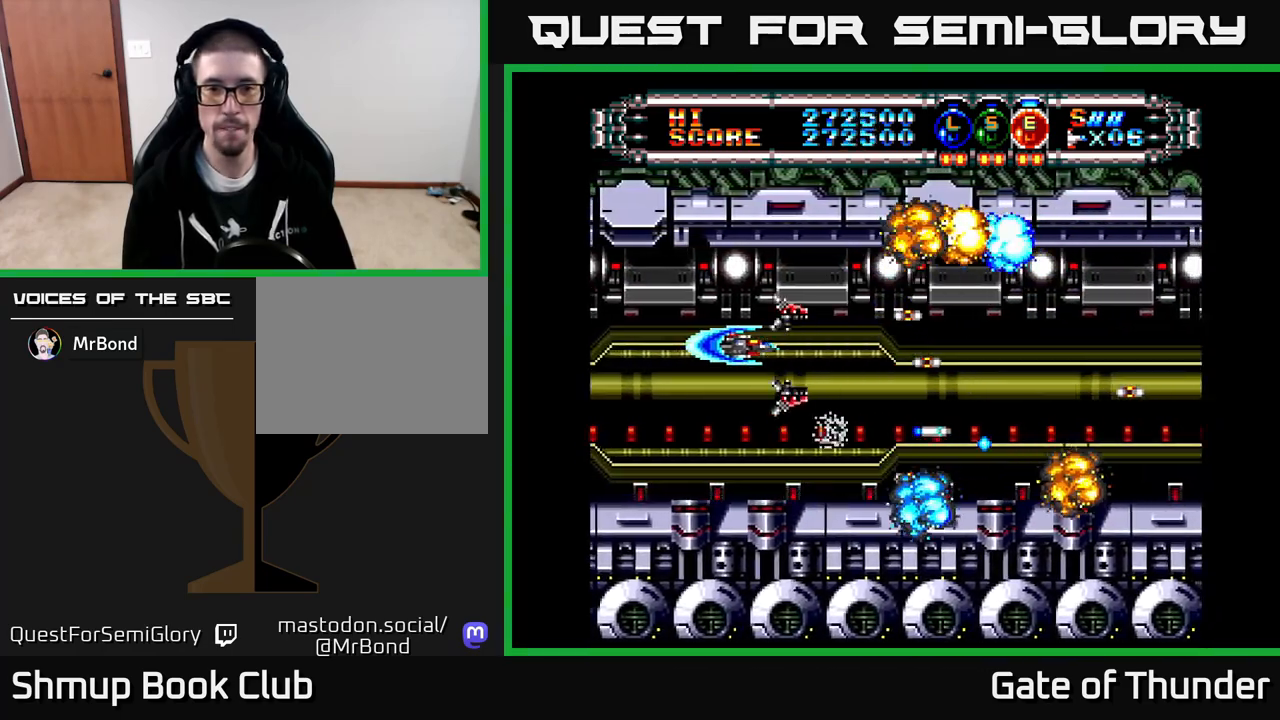
{"buttons": ["X", "DPAD_RIGHT"], "left_stick": "center", "events": [[83, "DPAD_DOWN", "down"], [83, "DPAD_LEFT", "up"], [117, "DPAD_RIGHT", "down"], [183, "DPAD_DOWN", "up"], [200, "DPAD_RIGHT", "up"], [217, "DPAD_UP", "down"], [333, "DPAD_RIGHT", "down"], [333, "DPAD_UP", "up"]]}